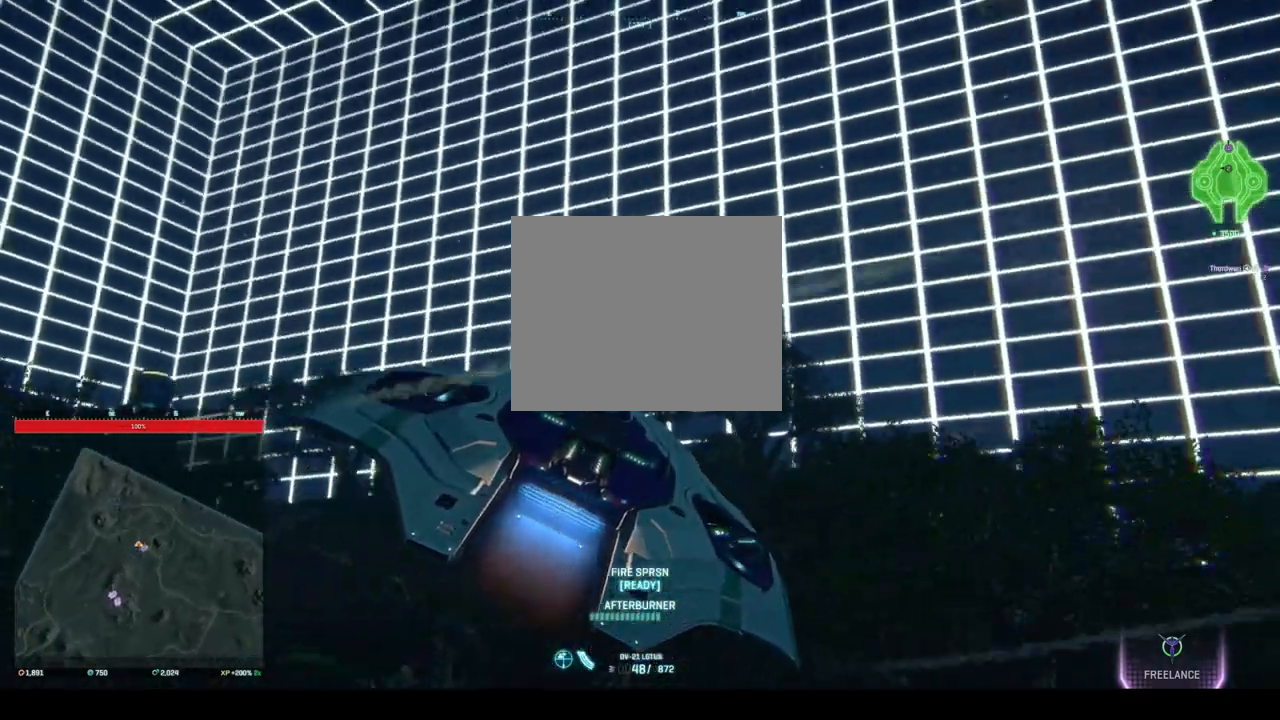
Gameplay with keyboard; each line is a JSON object with the keys held at the frame after it. "events" lists presses ("down") and releases ("up") of "a", "ctrl", "d", "e", "q", "s", "shift", "space" and "w" between this image and that frame as [ms after this image, input, new state], when the widget could be followed in between. No other keys are recorded. Mouse input is not recorded.
{"keys": ["d", "s", "space"], "events": []}
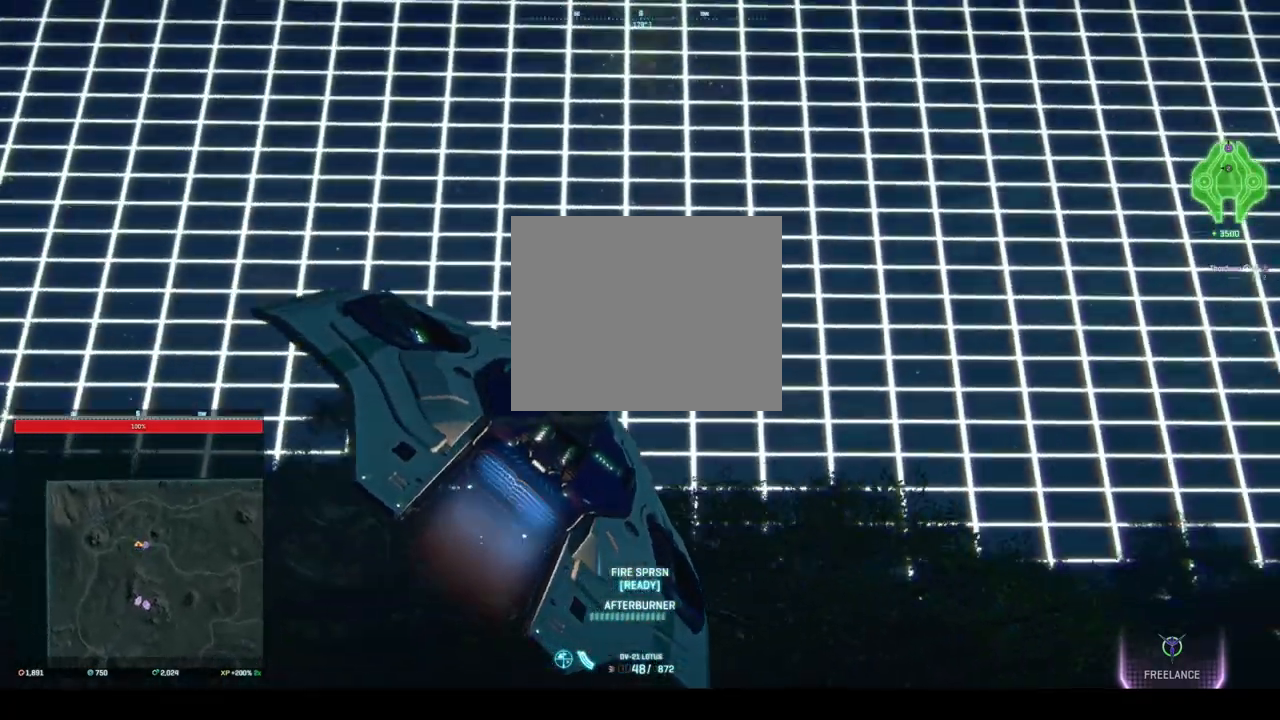
{"keys": ["d", "s", "space"], "events": []}
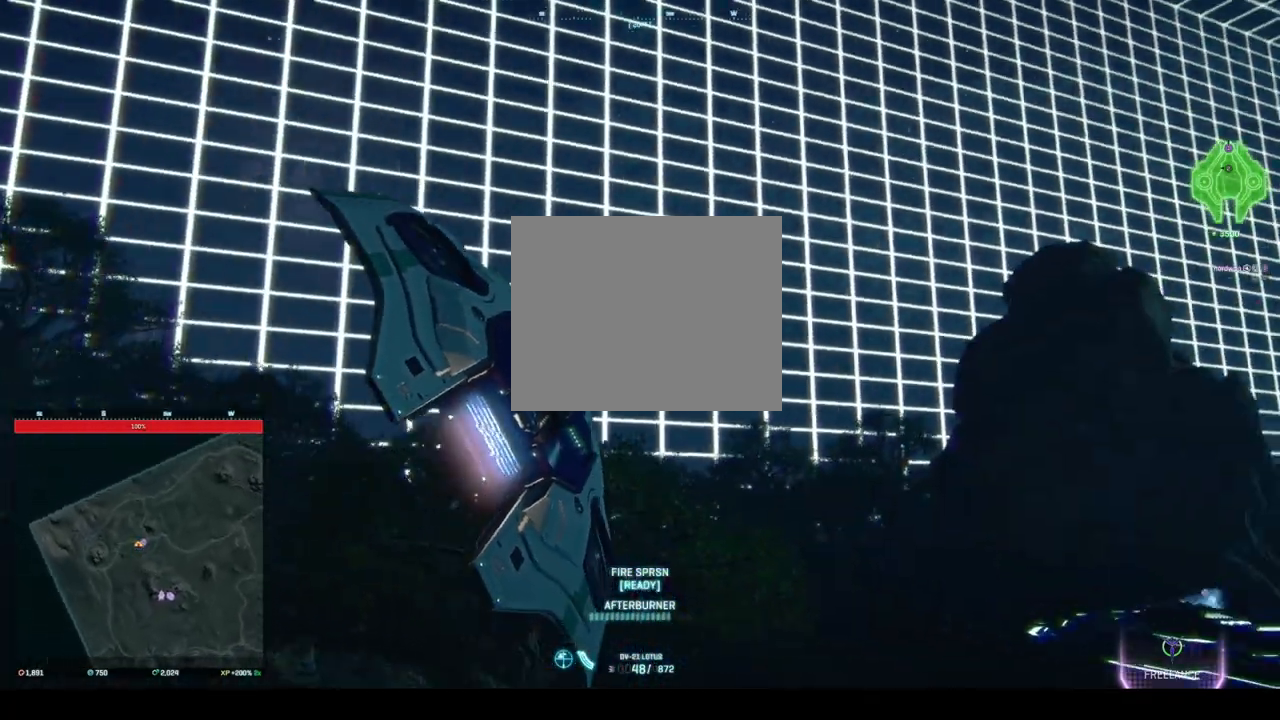
{"keys": ["a", "ctrl", "s"], "events": [[167, "d", "up"], [208, "a", "down"], [375, "ctrl", "down"], [417, "space", "up"]]}
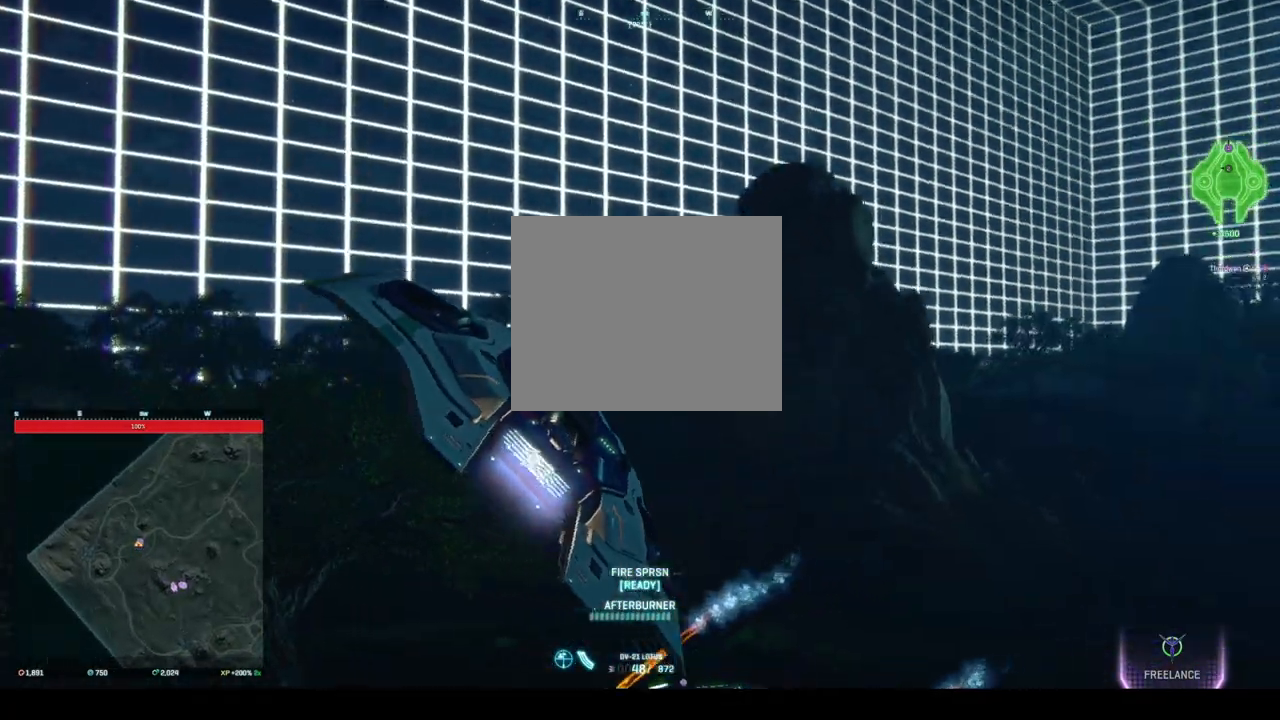
{"keys": ["a", "ctrl", "s"], "events": []}
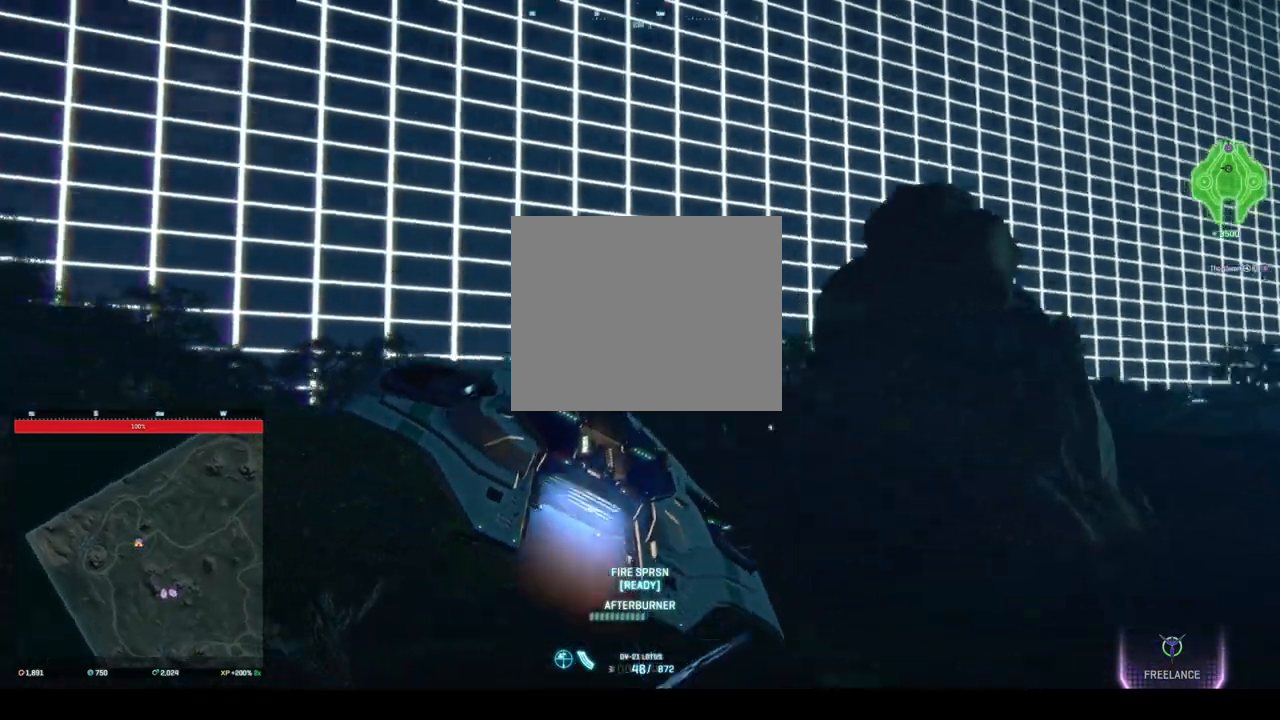
{"keys": ["a", "ctrl", "s"], "events": []}
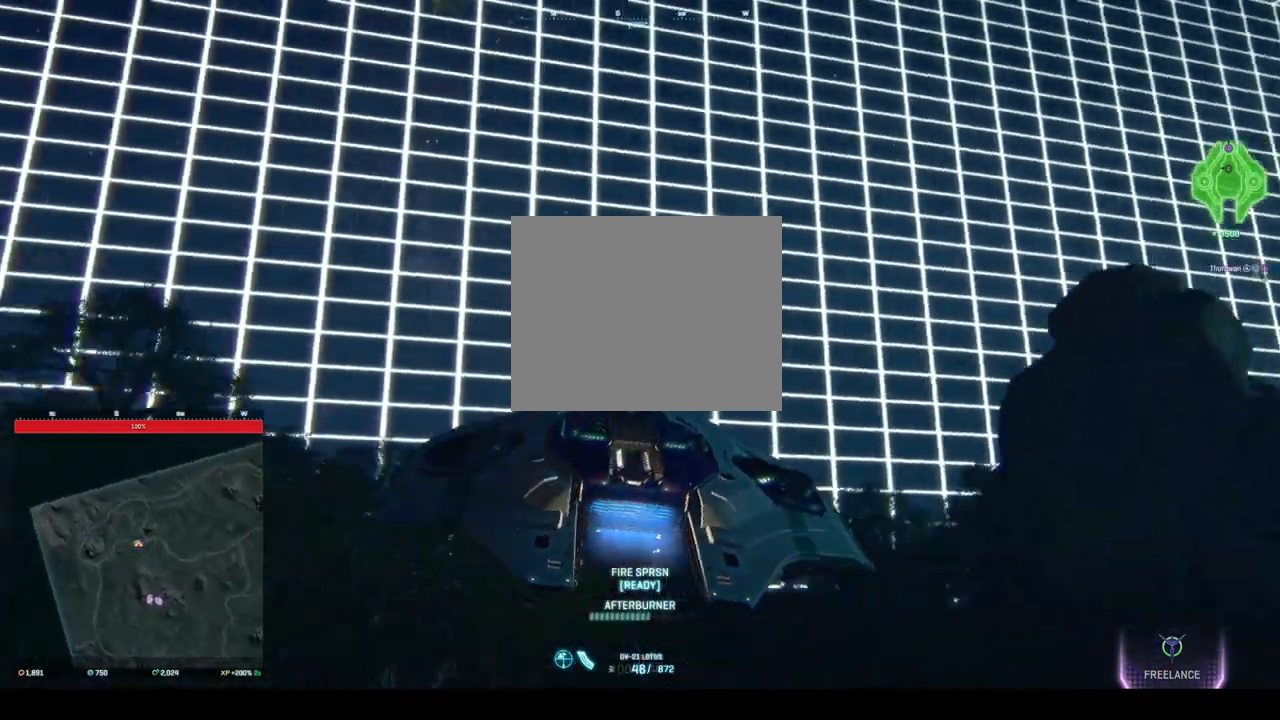
{"keys": ["a", "s", "space"], "events": [[167, "space", "down"], [292, "ctrl", "up"]]}
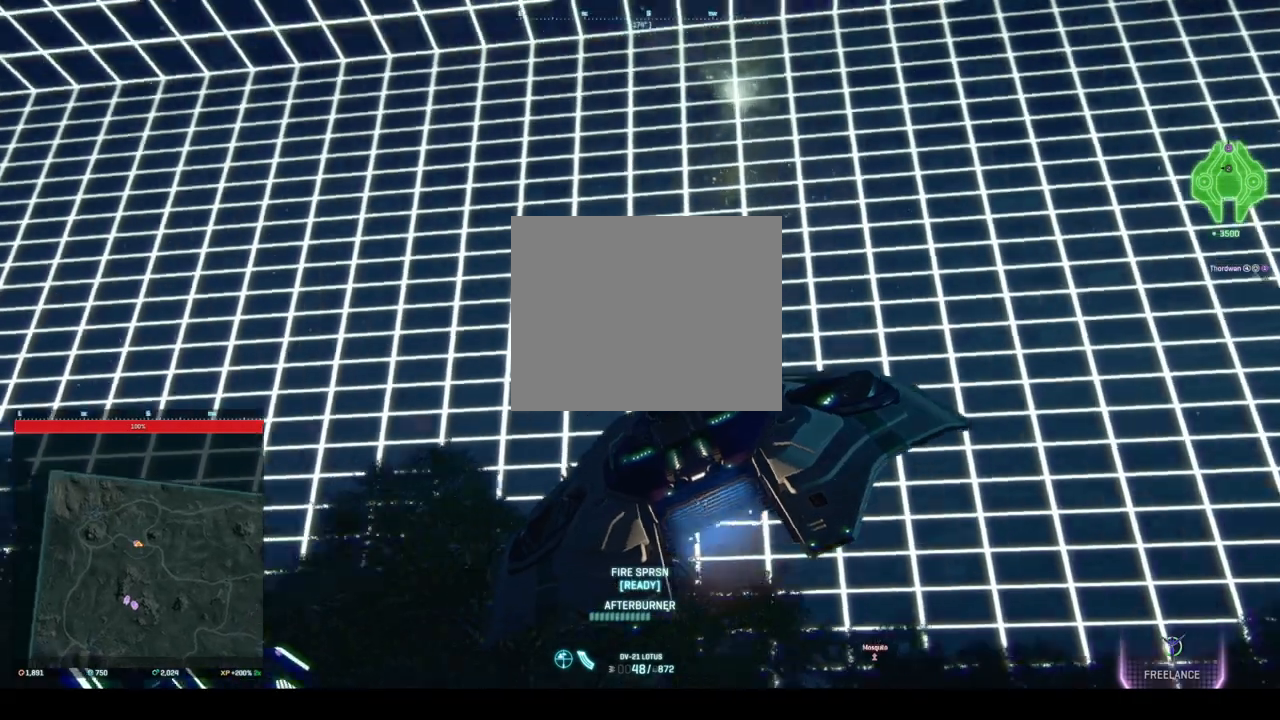
{"keys": ["a", "s", "space"]}
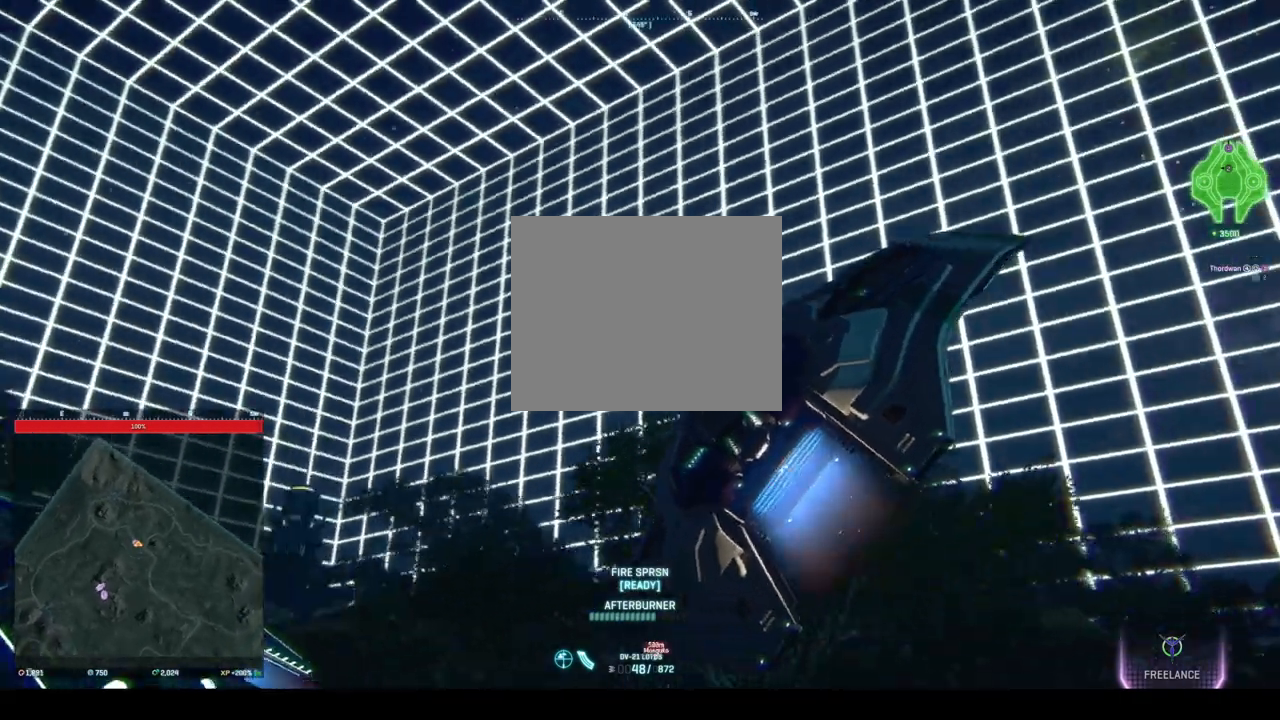
{"keys": ["a", "s", "space"], "events": []}
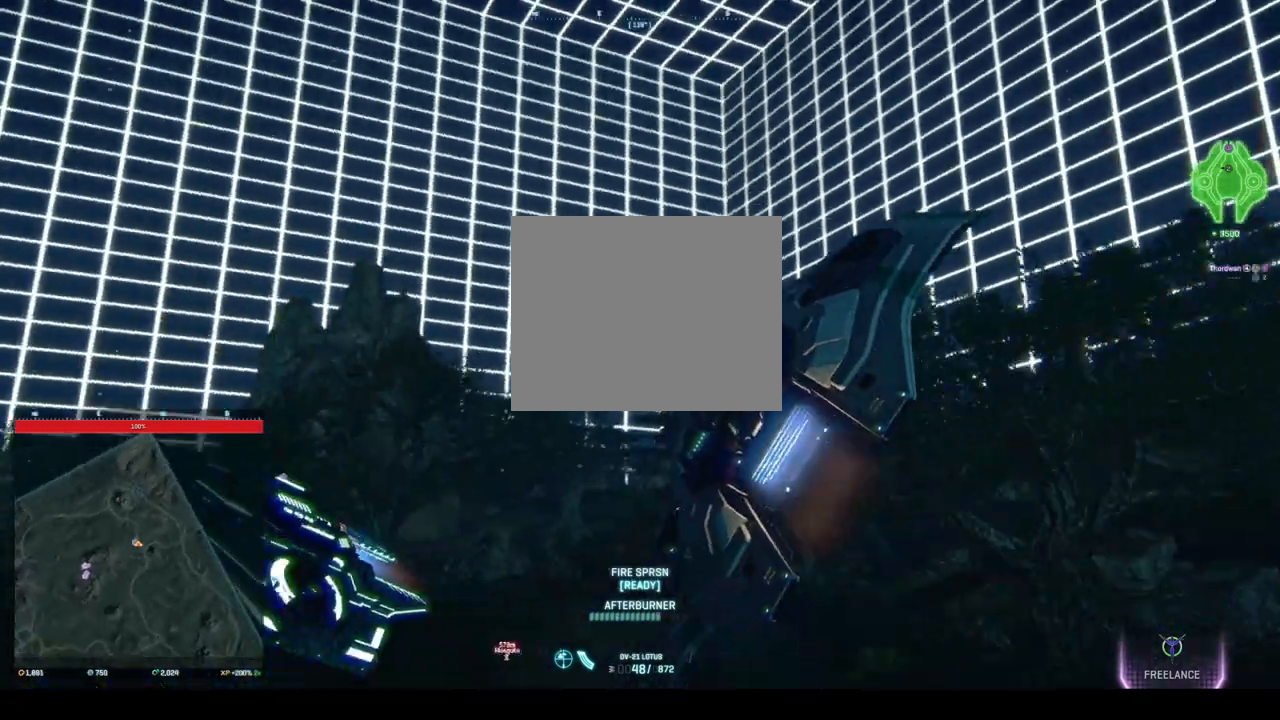
{"keys": ["ctrl", "s"], "events": [[42, "ctrl", "down"], [42, "space", "up"], [208, "a", "up"]]}
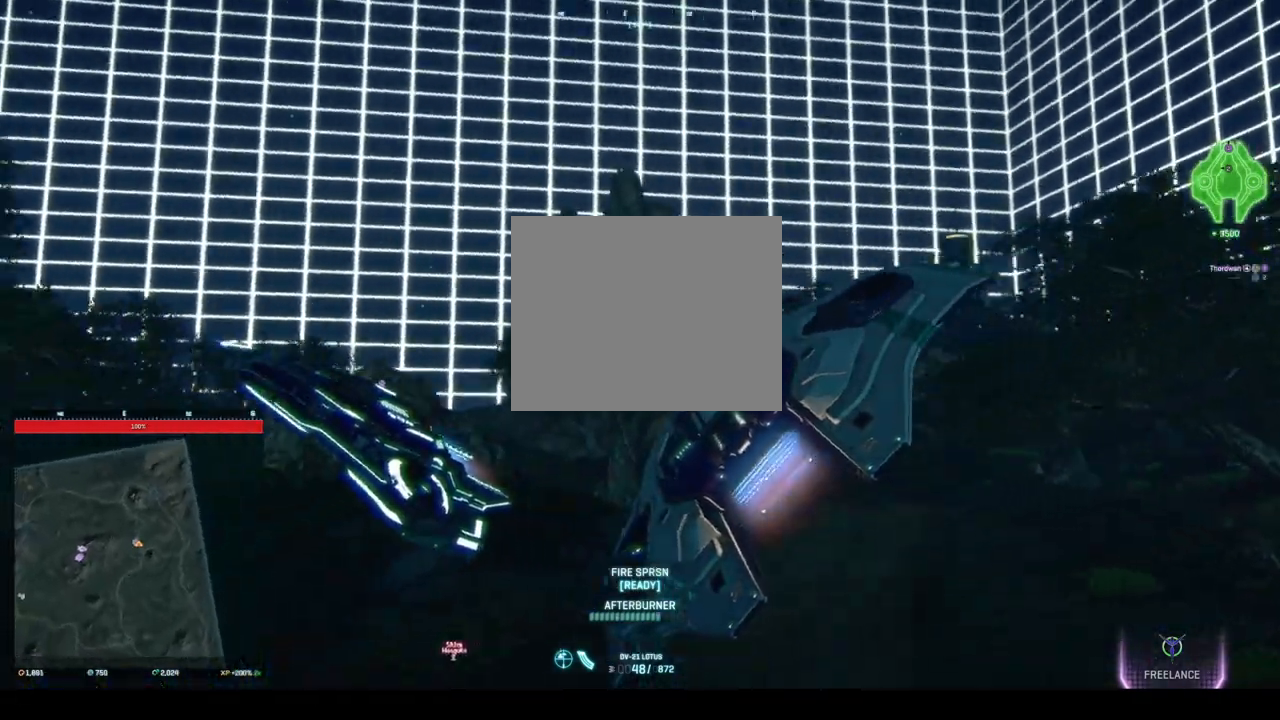
{"keys": ["a", "s", "space"], "events": [[42, "a", "down"], [208, "ctrl", "up"], [250, "space", "down"]]}
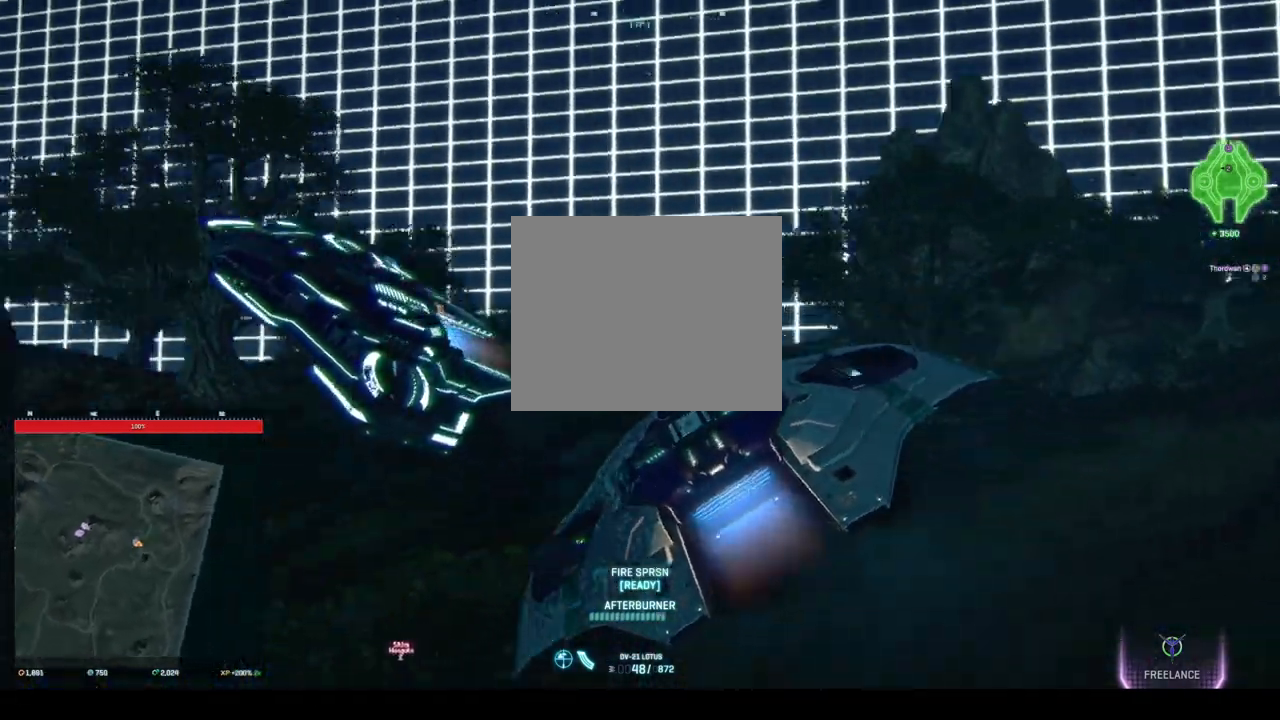
{"keys": ["a", "s", "space"], "events": []}
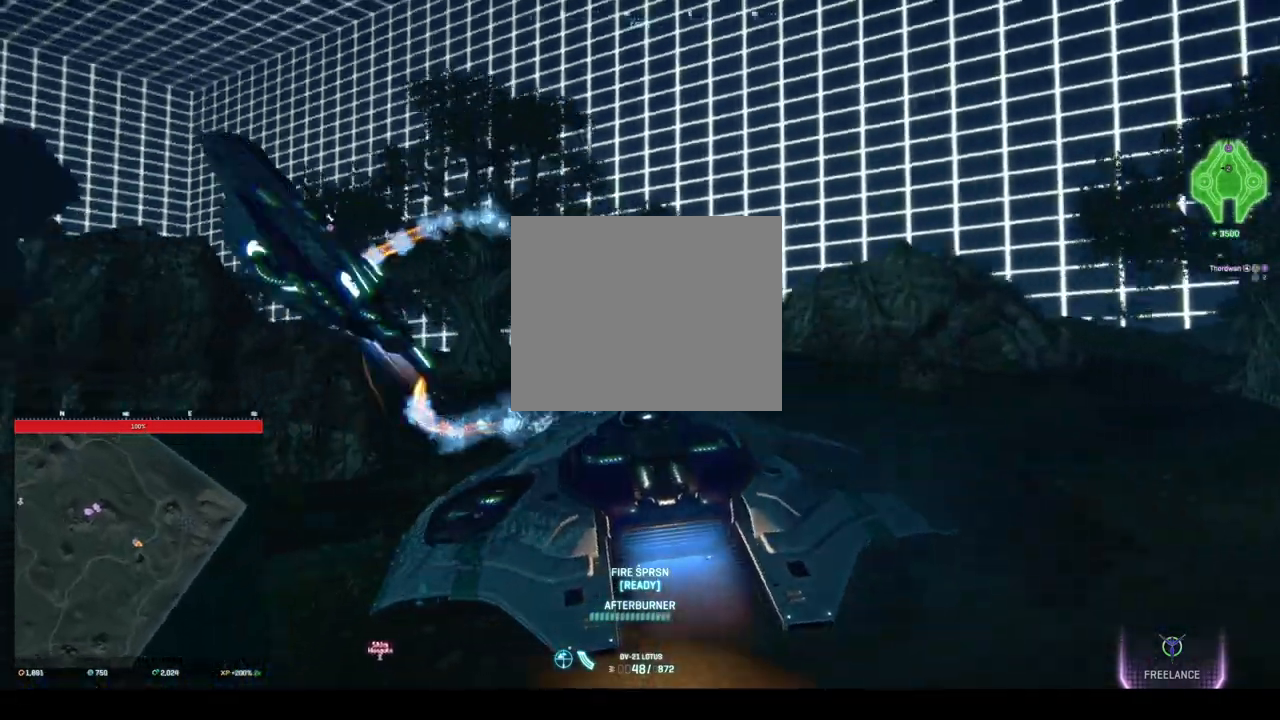
{"keys": ["d", "s", "space"], "events": [[125, "w", "down"], [250, "w", "up"], [375, "a", "up"], [375, "d", "down"], [375, "w", "down"], [500, "w", "up"]]}
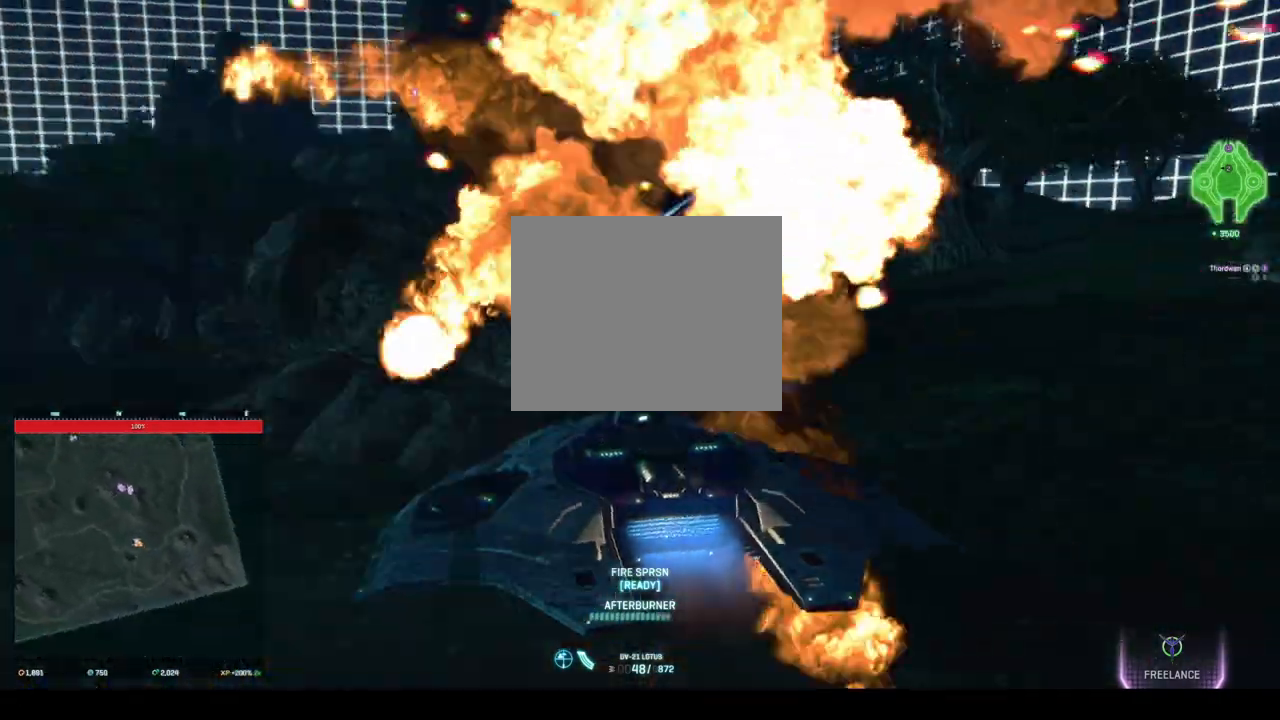
{"keys": ["s", "space"]}
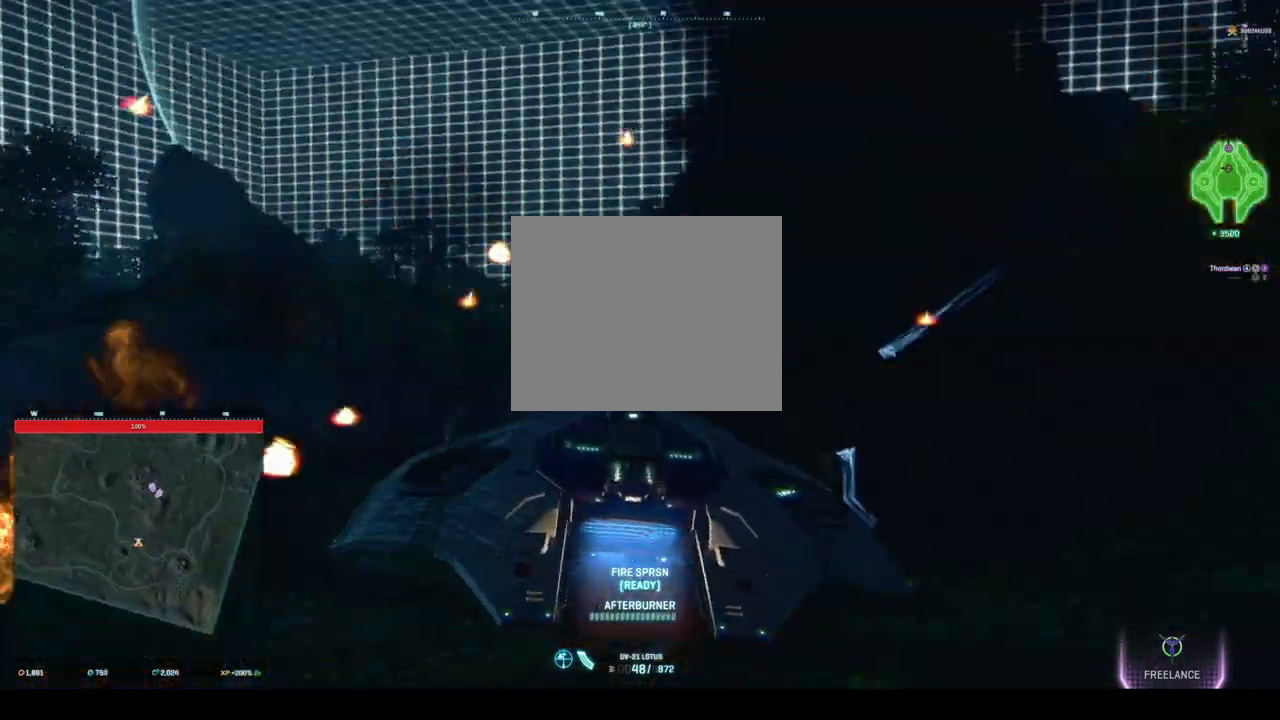
{"keys": ["space", "w"], "events": [[42, "d", "down"], [125, "d", "up"], [250, "s", "up"], [333, "w", "down"]]}
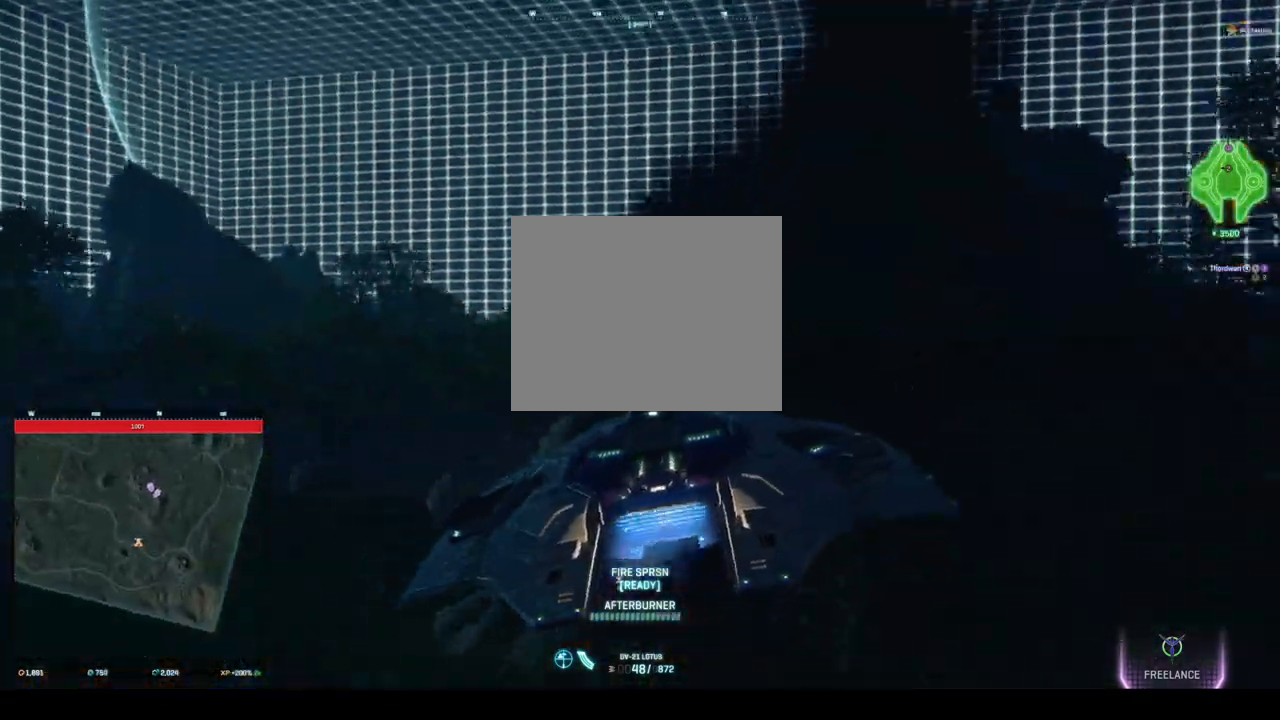
{"keys": ["space", "w"], "events": [[83, "a", "down"], [250, "a", "up"]]}
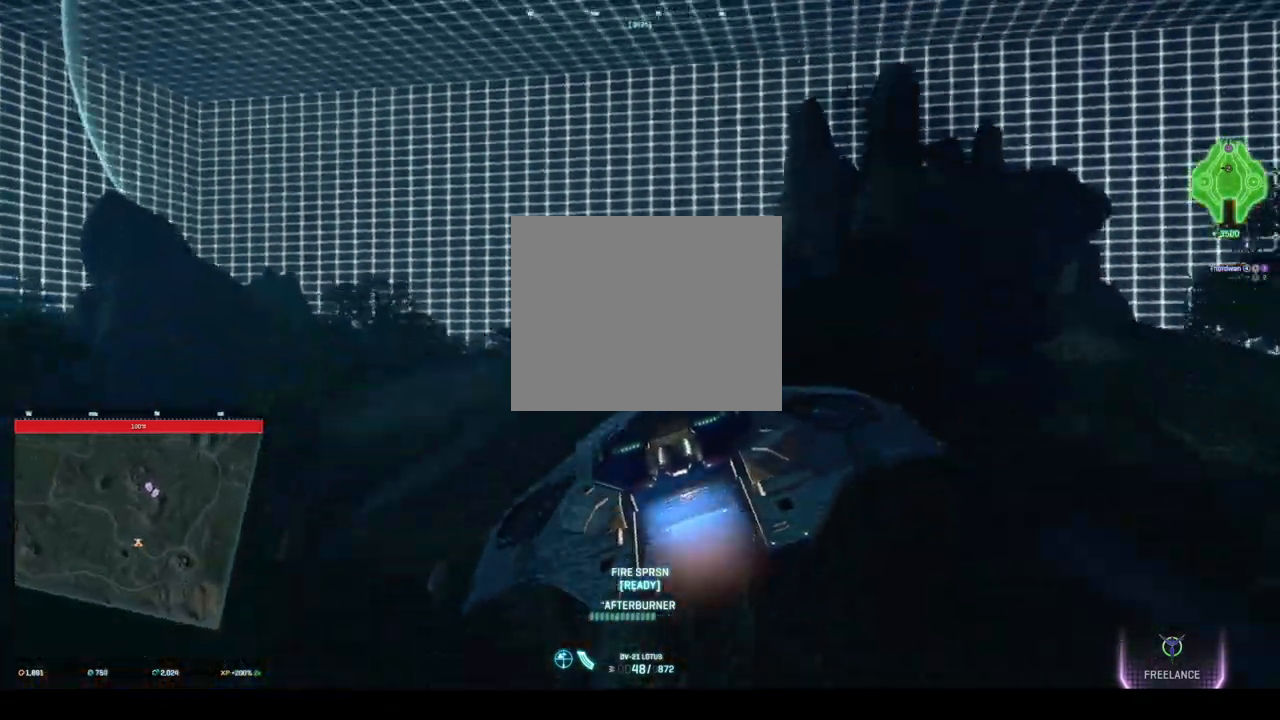
{"keys": ["space", "w"], "events": []}
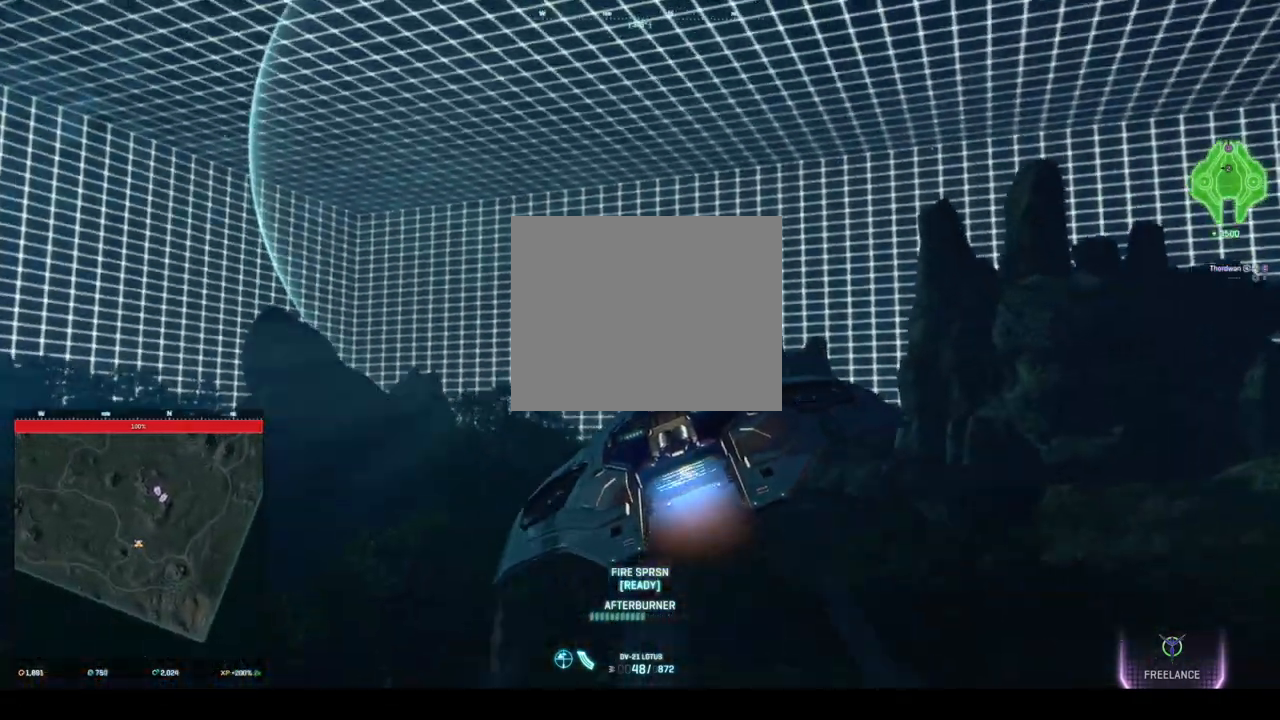
{"keys": ["space", "w"], "events": []}
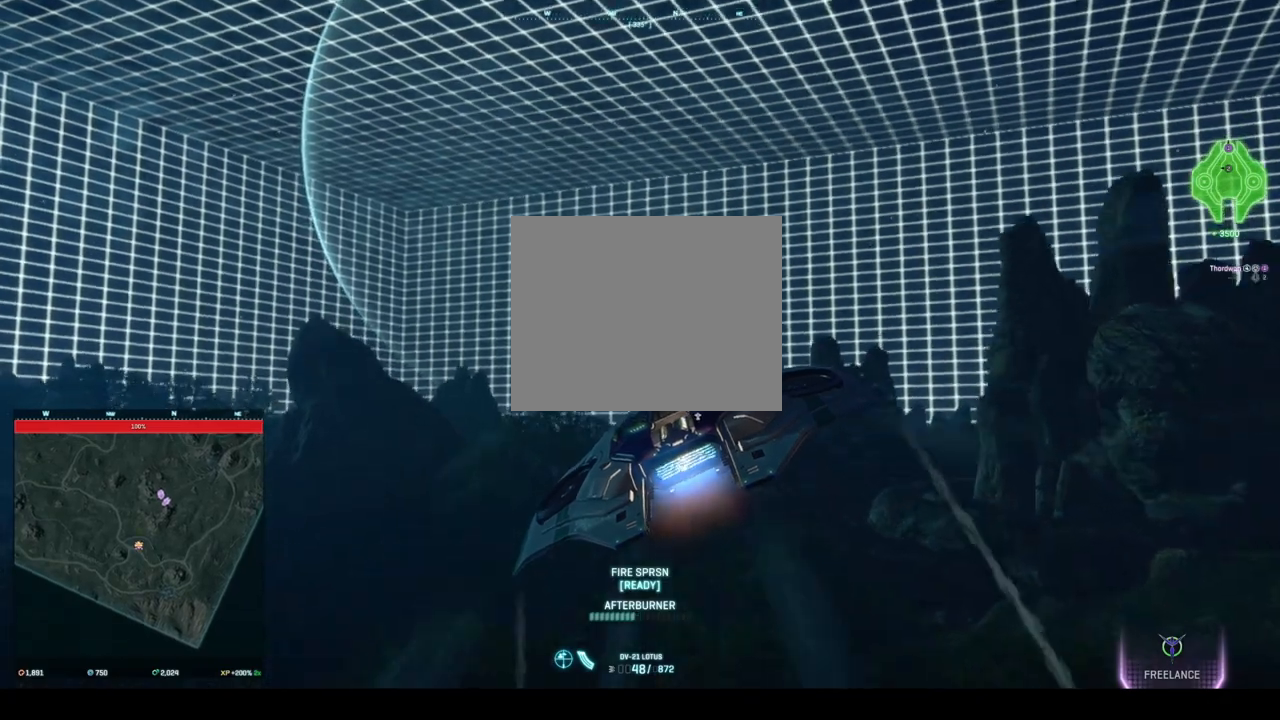
{"keys": ["space", "w"], "events": []}
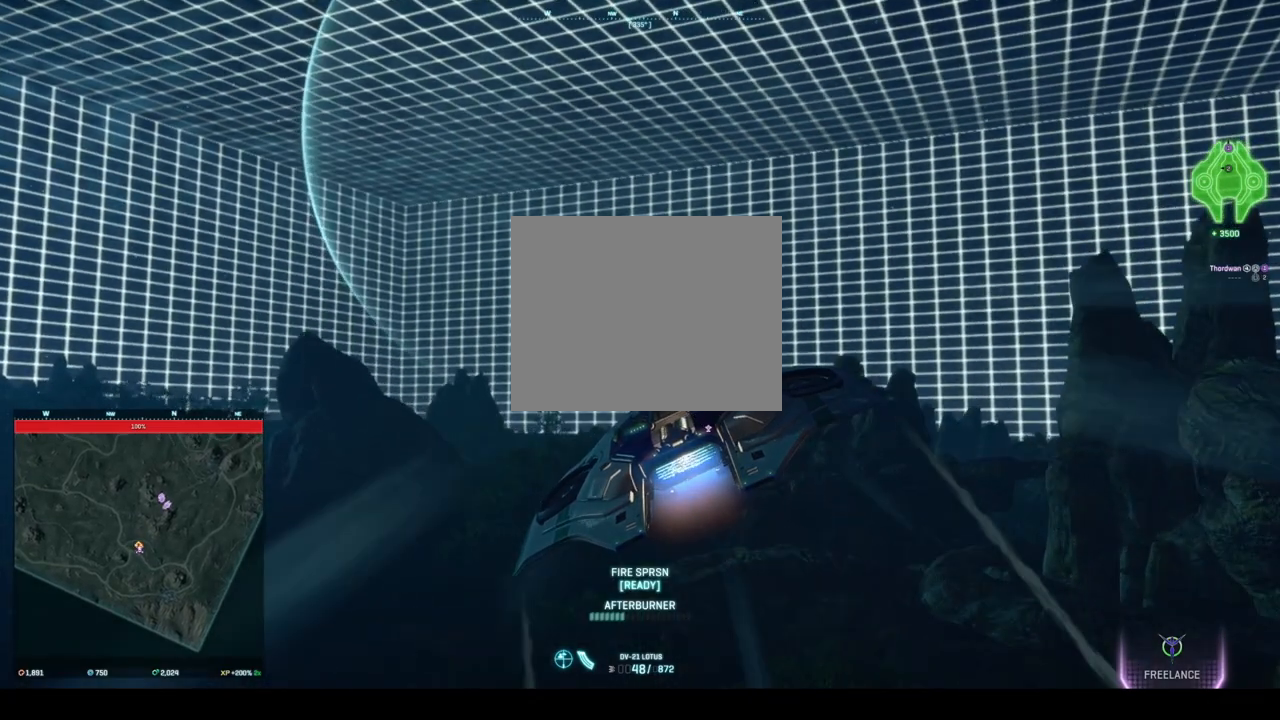
{"keys": ["space", "w"], "events": []}
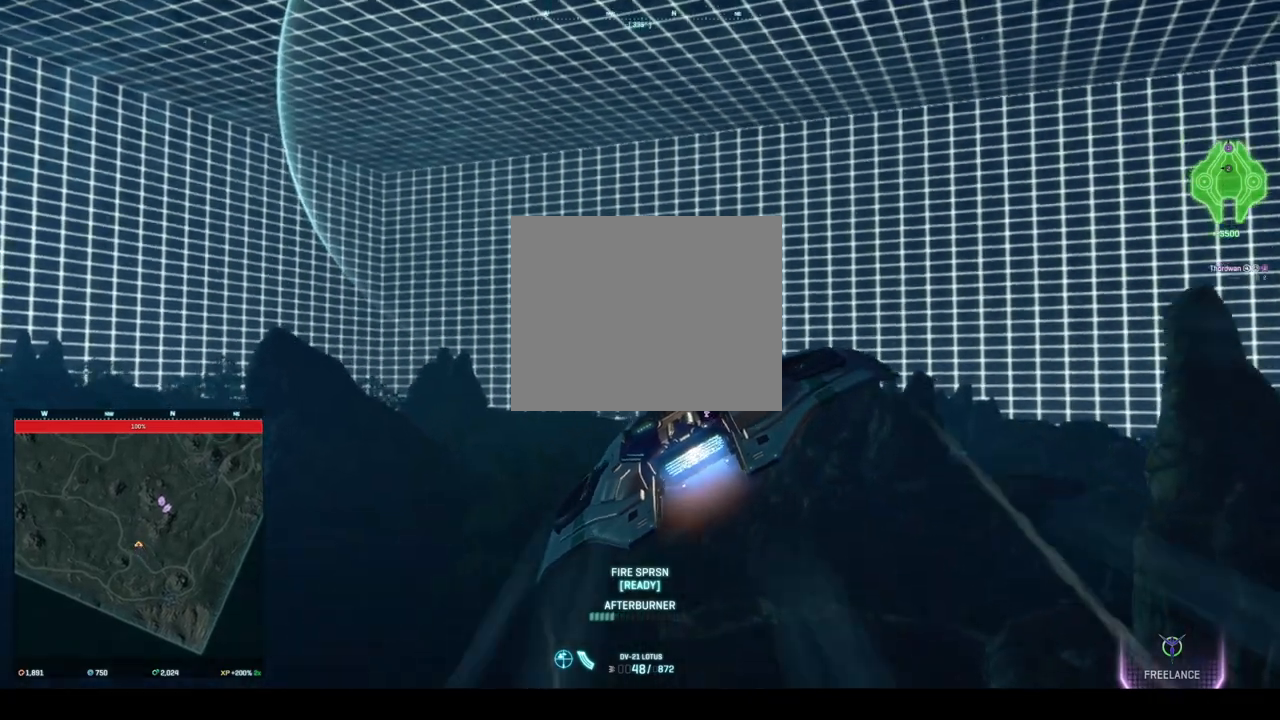
{"keys": ["space", "w"], "events": []}
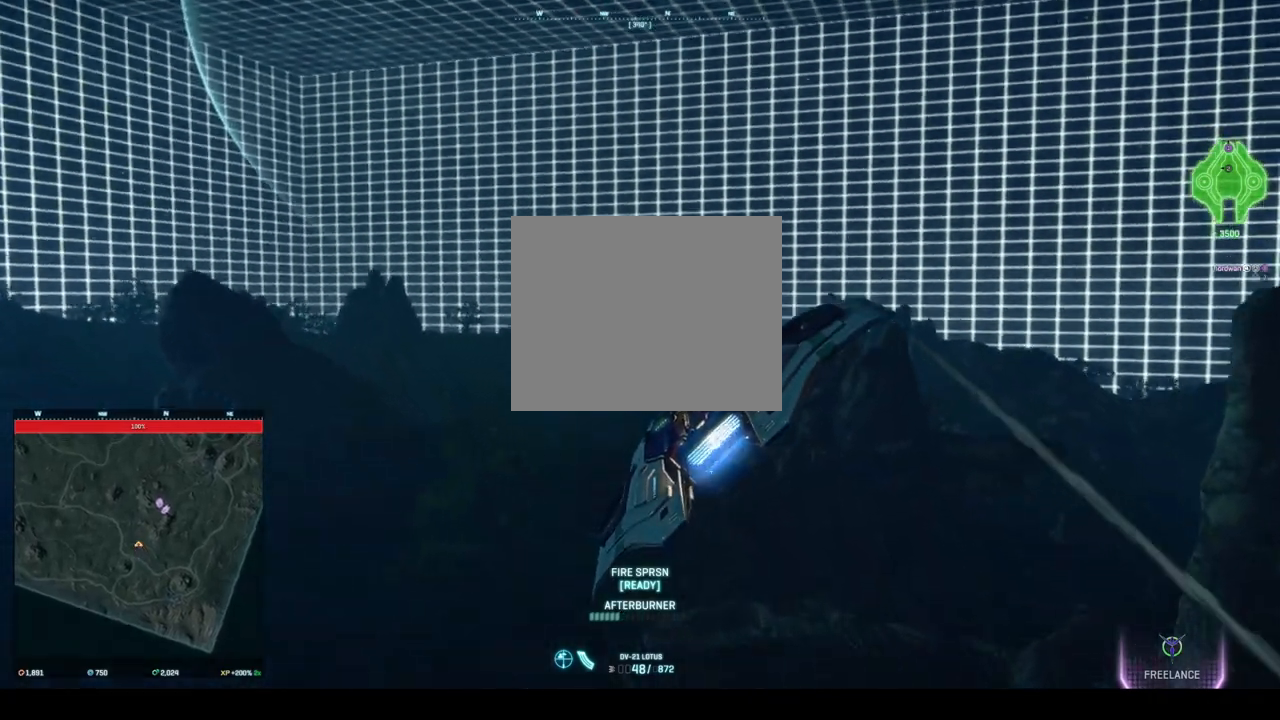
{"keys": ["space", "w"], "events": []}
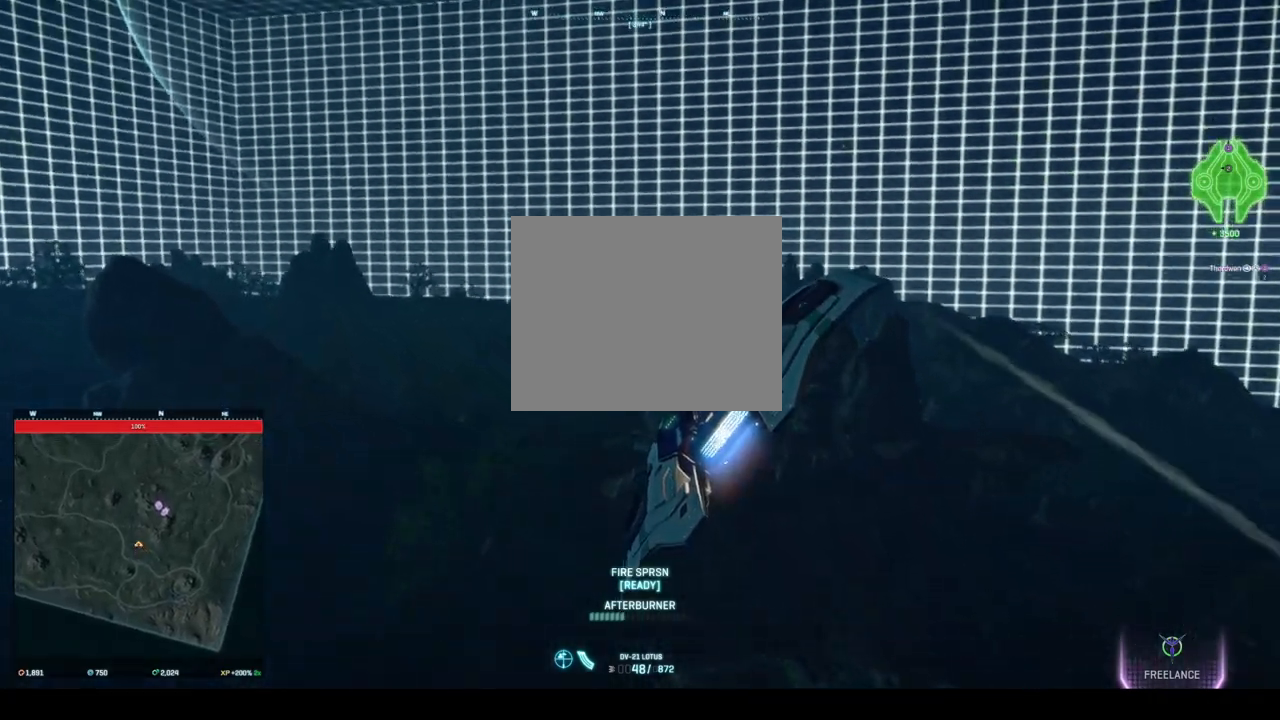
{"keys": ["space", "w"], "events": [[125, "d", "down"], [208, "d", "up"], [333, "a", "down"], [458, "a", "up"]]}
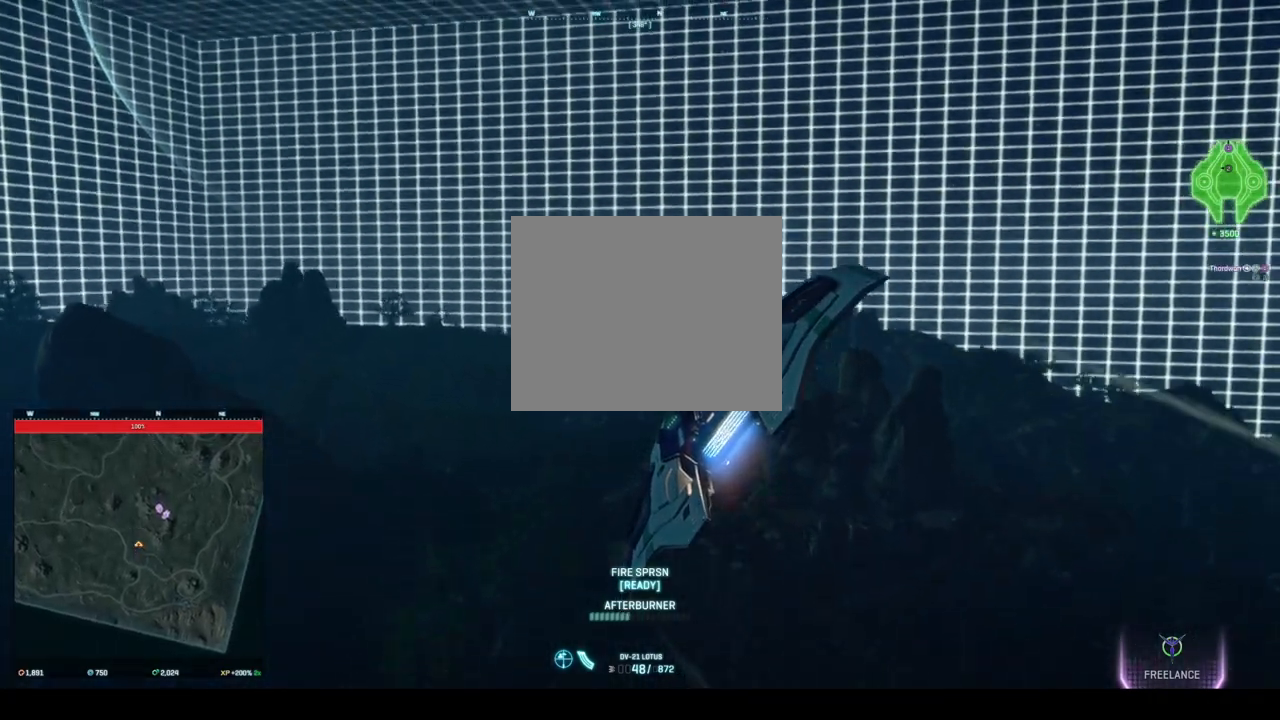
{"keys": ["space", "w"], "events": [[167, "d", "down"], [250, "d", "up"]]}
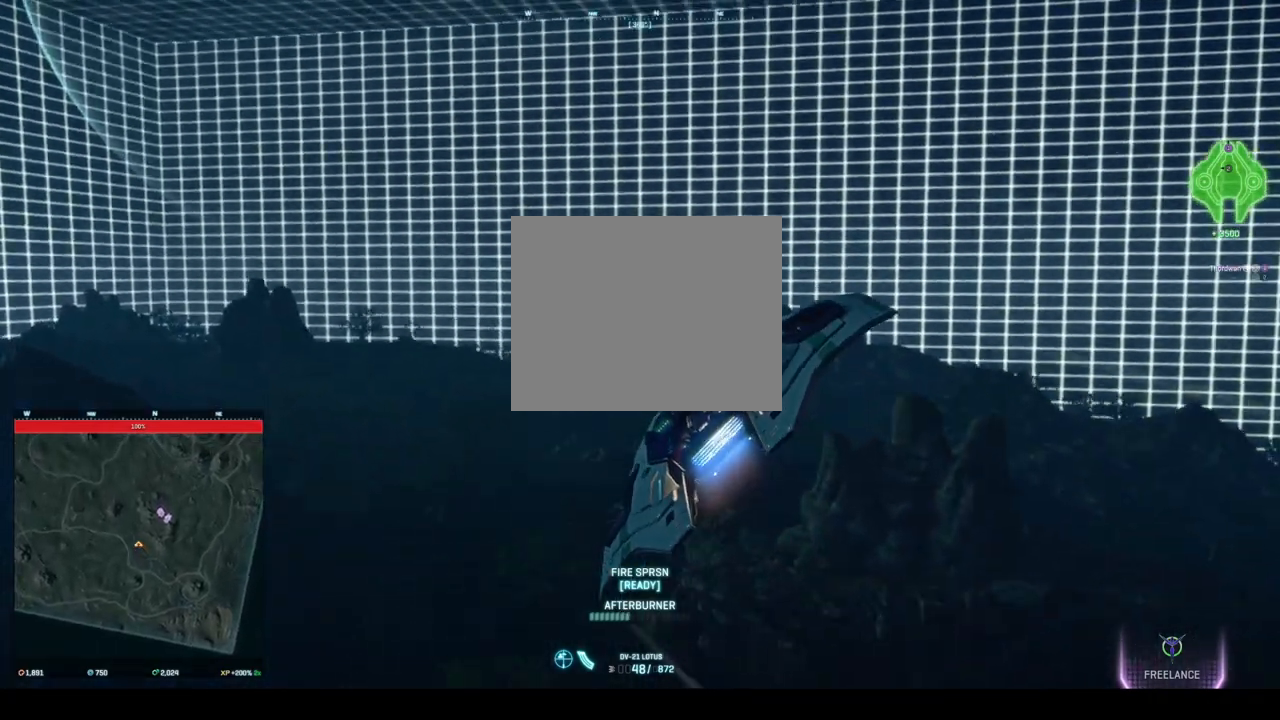
{"keys": ["space", "w"], "events": []}
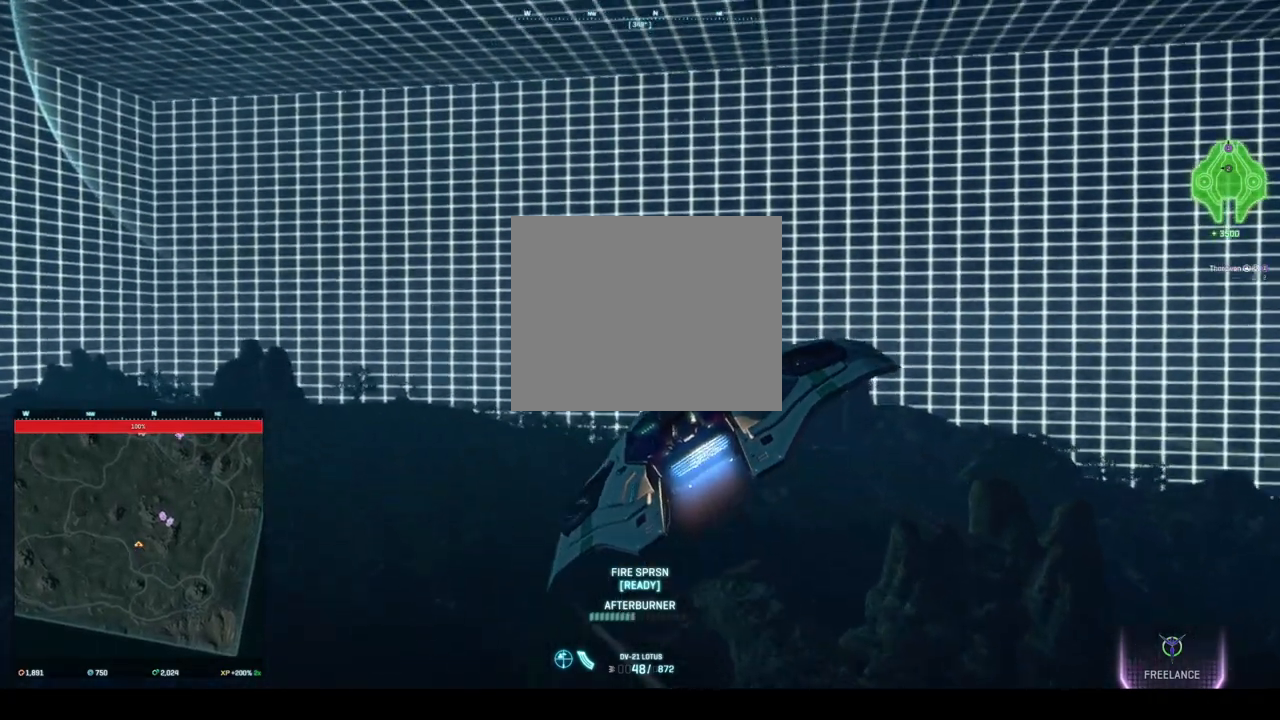
{"keys": ["space", "w"], "events": []}
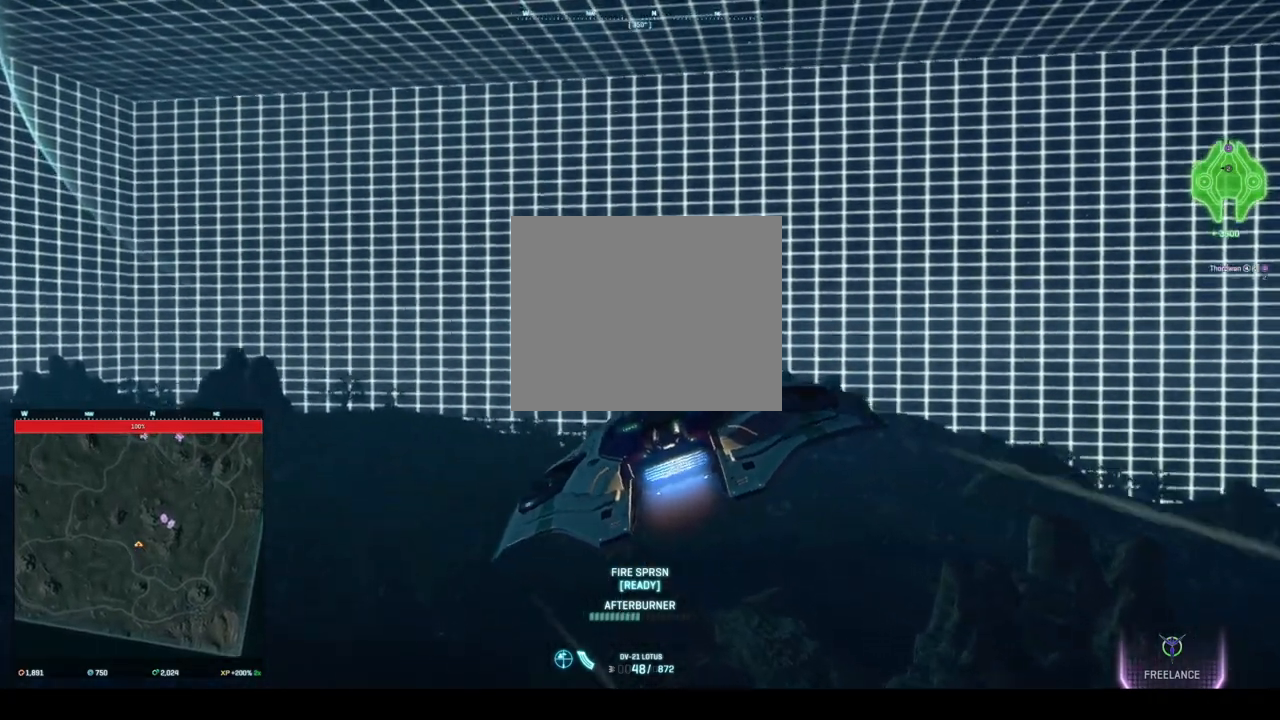
{"keys": ["w"], "events": [[208, "a", "down"], [250, "a", "up"], [458, "space", "up"]]}
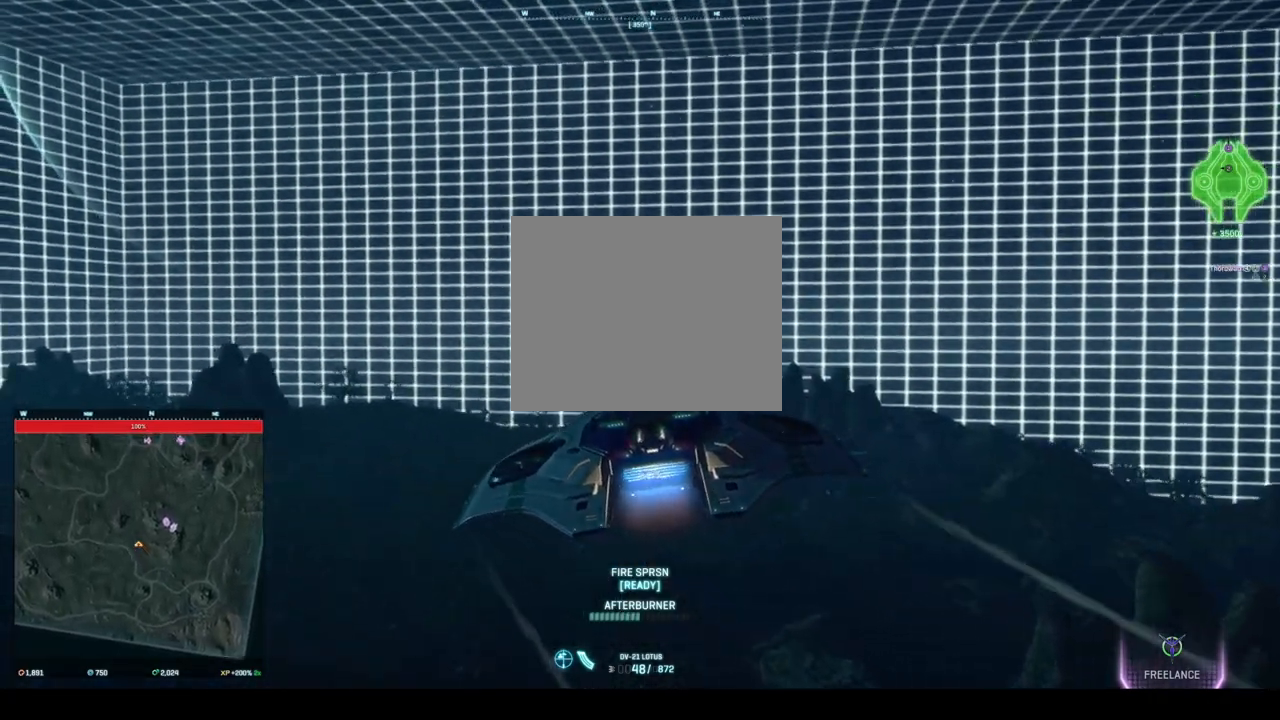
{"keys": [], "events": [[42, "w", "up"]]}
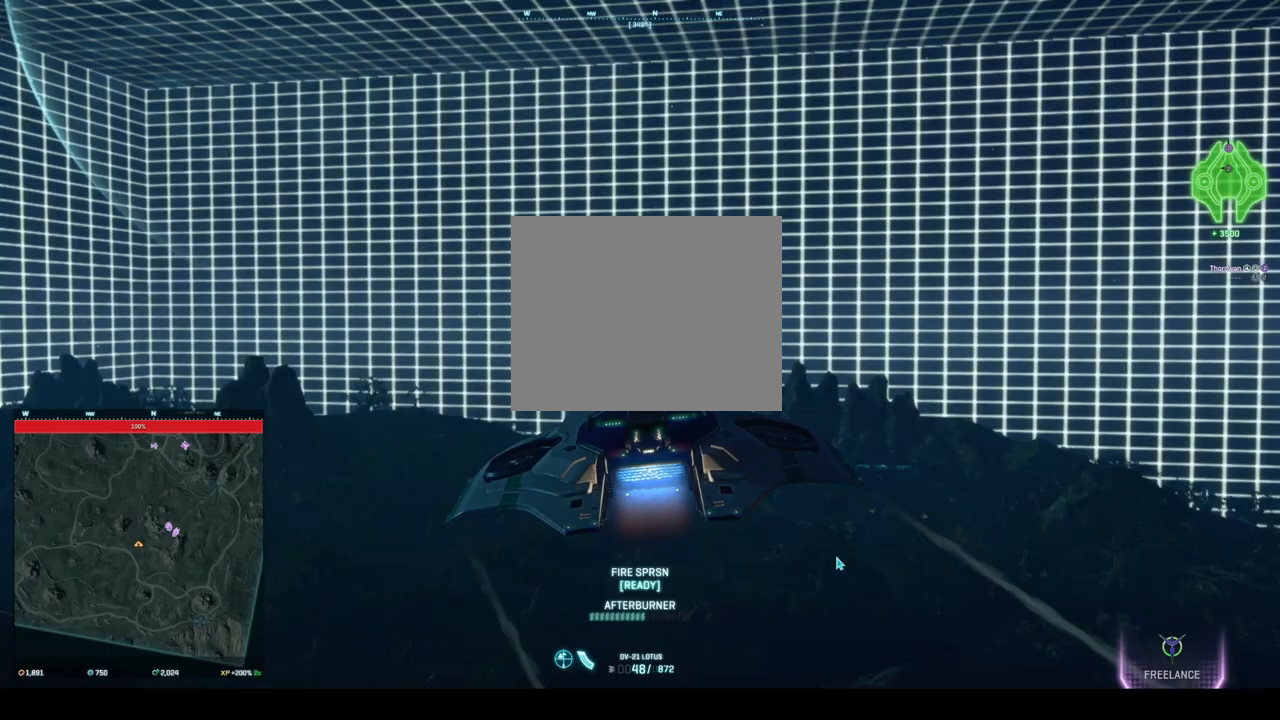
{"keys": [], "events": []}
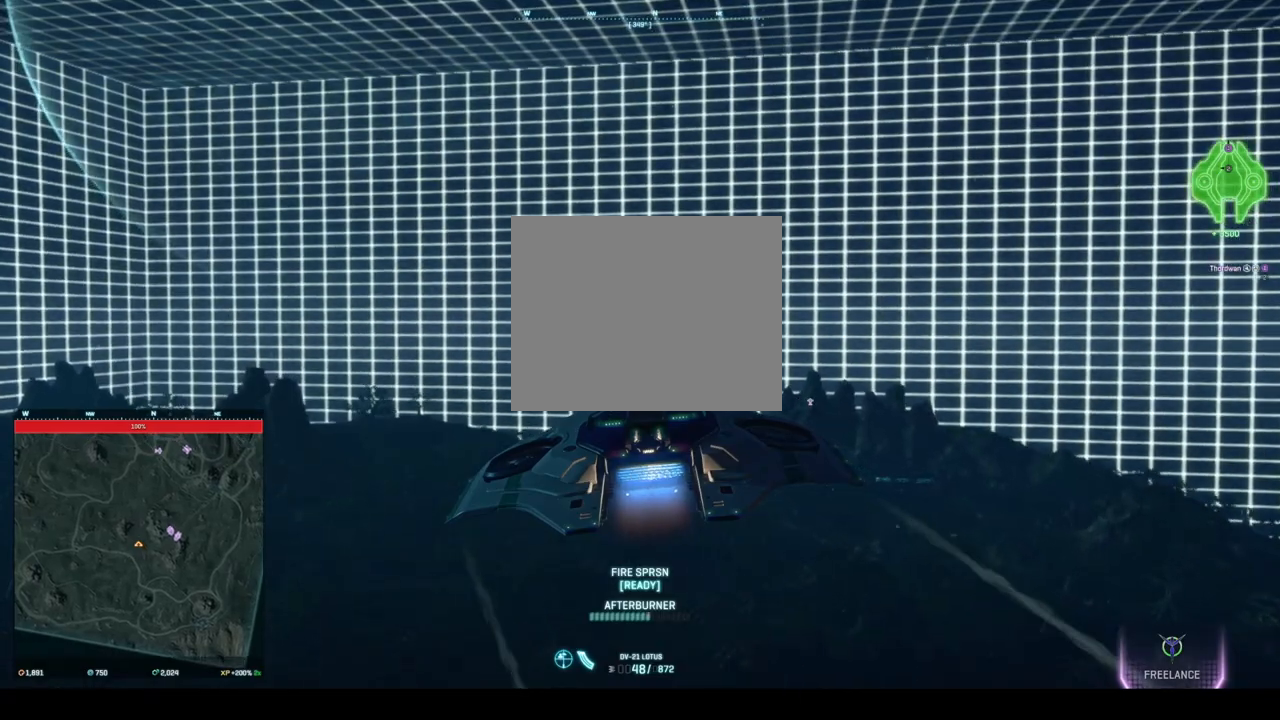
{"keys": [], "events": []}
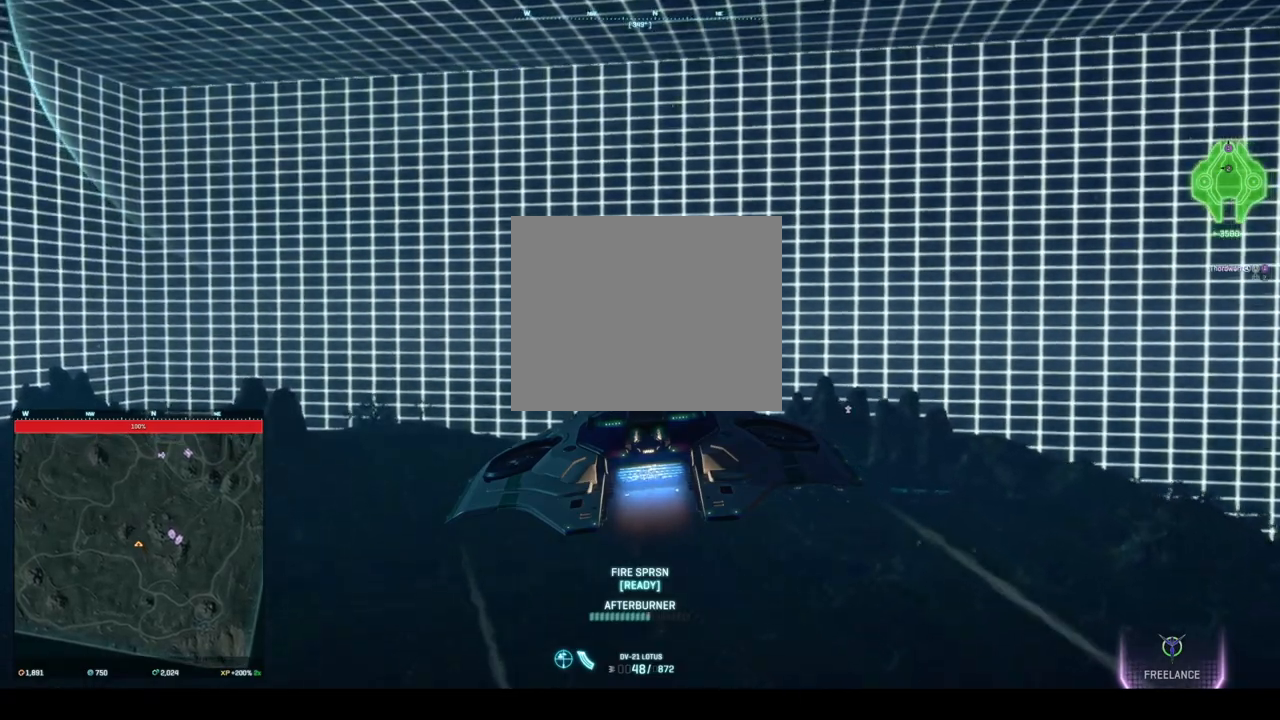
{"keys": ["space", "w"], "events": [[375, "w", "down"], [458, "space", "down"]]}